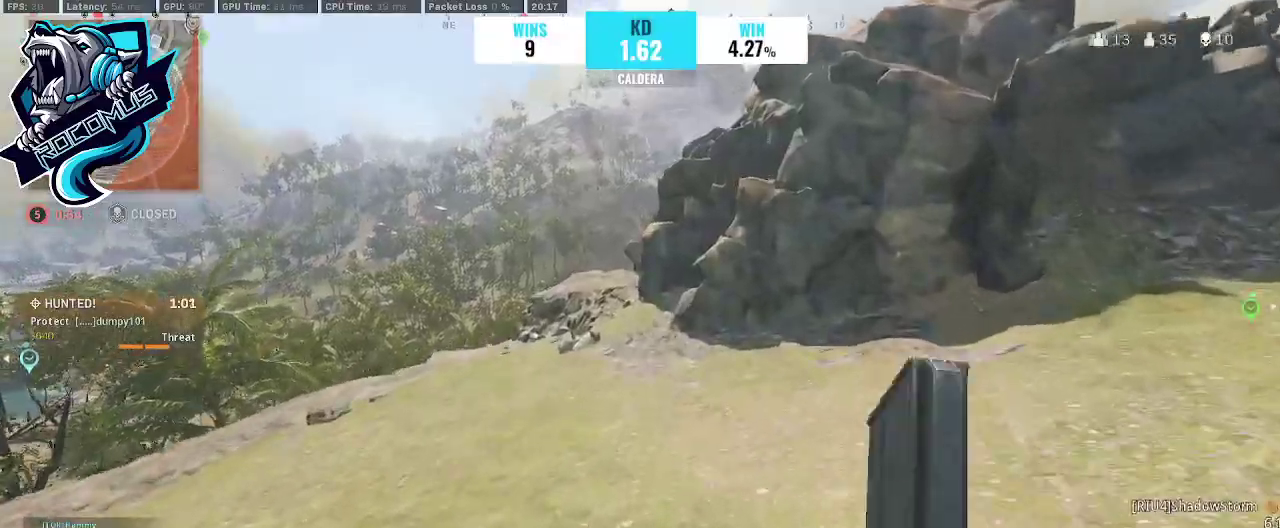
Gameplay with a controller (PlayStation layout); each line is a JSON object with the inputs held at the frame after it. "events" lists button and stick changes between this image and that frame as [ms after this image, input, new state], when the widget could be followed in between.
{"buttons": ["L3"], "left_stick": "up", "right_stick": "center", "events": [[200, "R3", "down"], [267, "CROSS", "down"], [300, "R3", "up"], [400, "CROSS", "up"], [467, "L3", "down"]]}
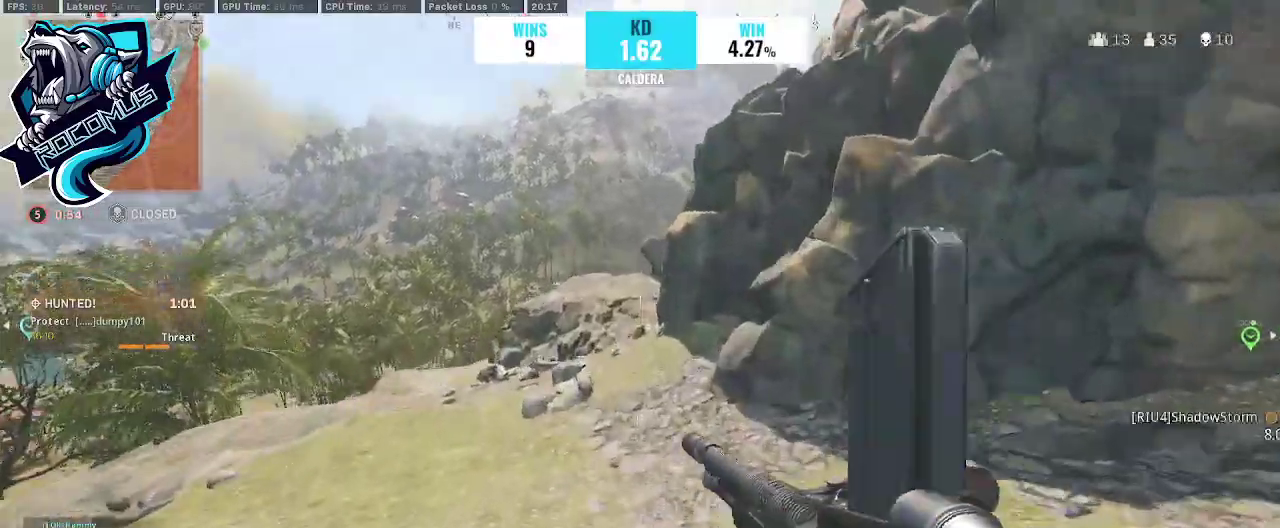
{"buttons": [], "left_stick": "up", "right_stick": "center", "events": [[100, "L3", "up"]]}
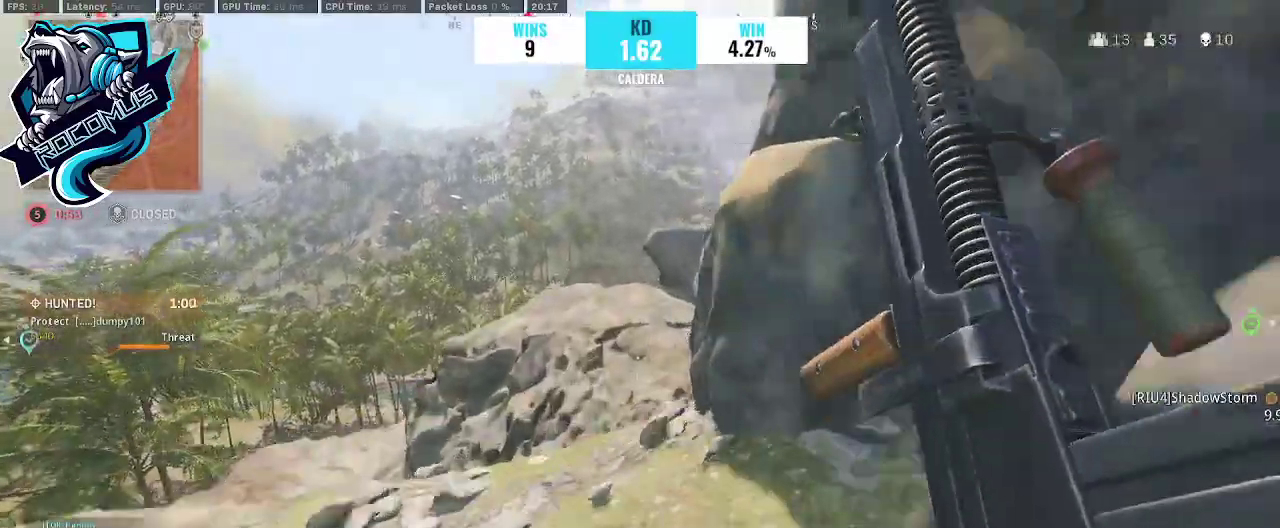
{"buttons": ["CROSS"], "left_stick": "up", "right_stick": "down-right", "events": [[367, "right_stick", "down-right"], [467, "CROSS", "down"]]}
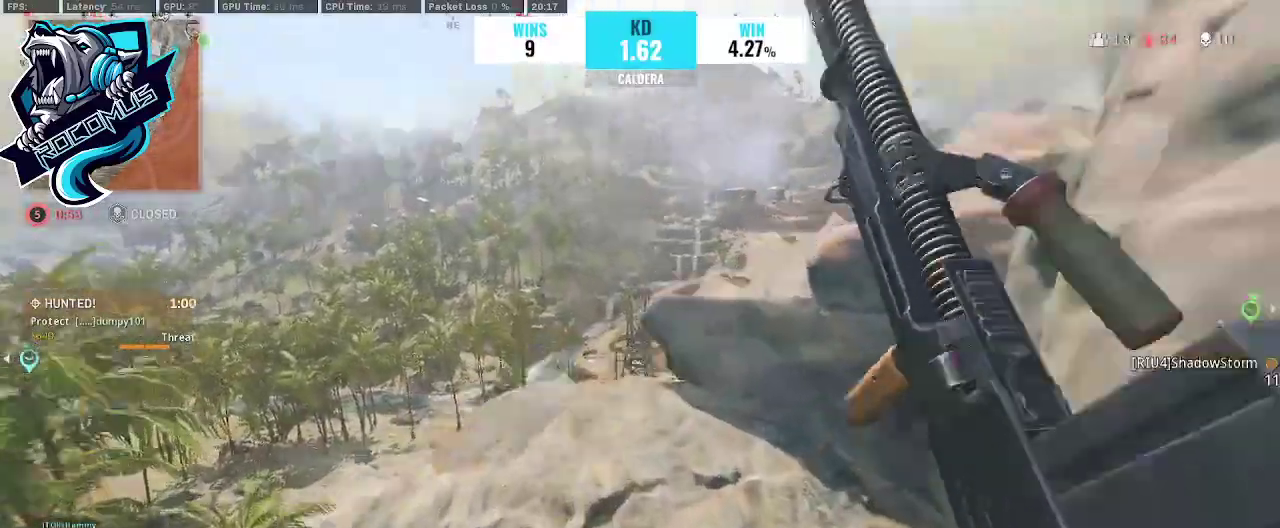
{"buttons": [], "left_stick": "up", "right_stick": "right", "events": [[67, "CROSS", "up"], [100, "right_stick", "center"], [467, "right_stick", "right"]]}
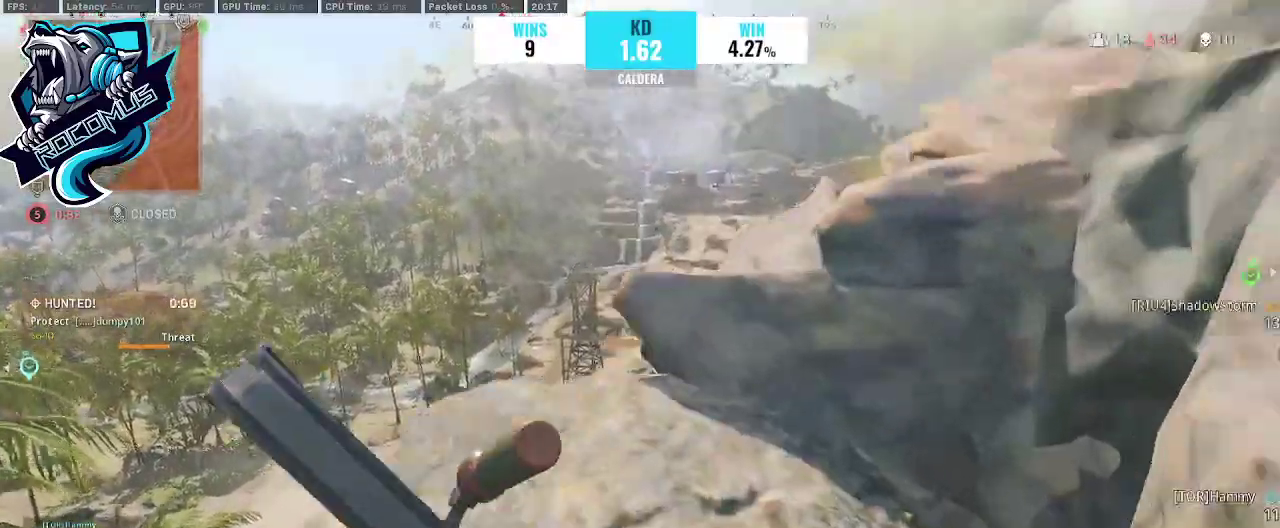
{"buttons": [], "left_stick": "up", "right_stick": "down", "events": [[100, "right_stick", "center"], [267, "right_stick", "down"]]}
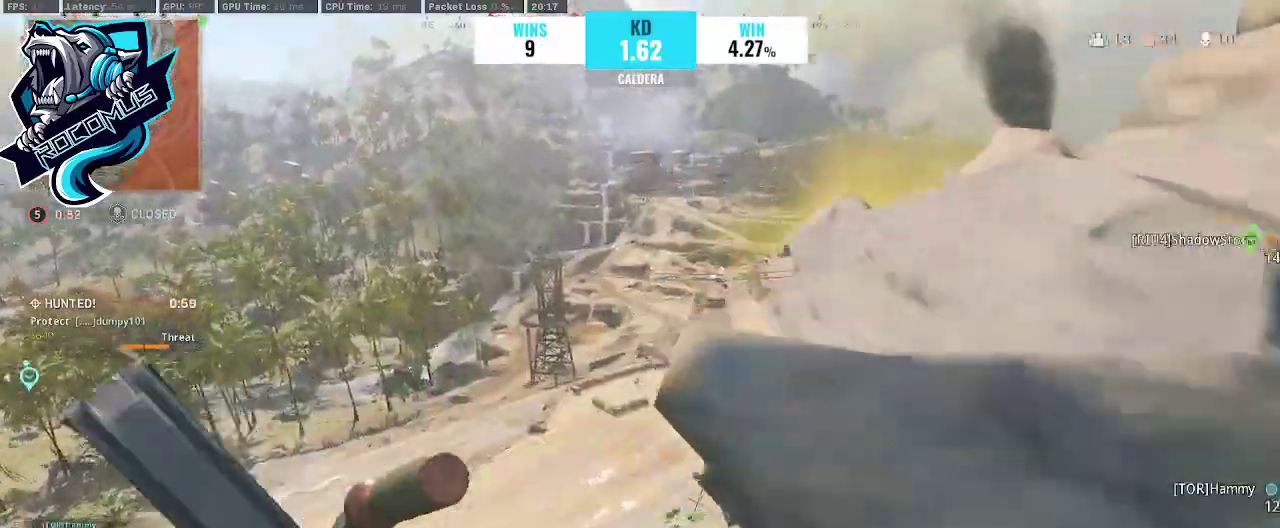
{"buttons": ["L1"], "left_stick": "right", "right_stick": "center", "events": [[33, "left_stick", "center"], [133, "L1", "down"], [133, "left_stick", "down-left"], [133, "right_stick", "center"], [233, "left_stick", "left"], [267, "right_stick", "left"], [367, "left_stick", "center"], [467, "left_stick", "right"], [467, "right_stick", "center"]]}
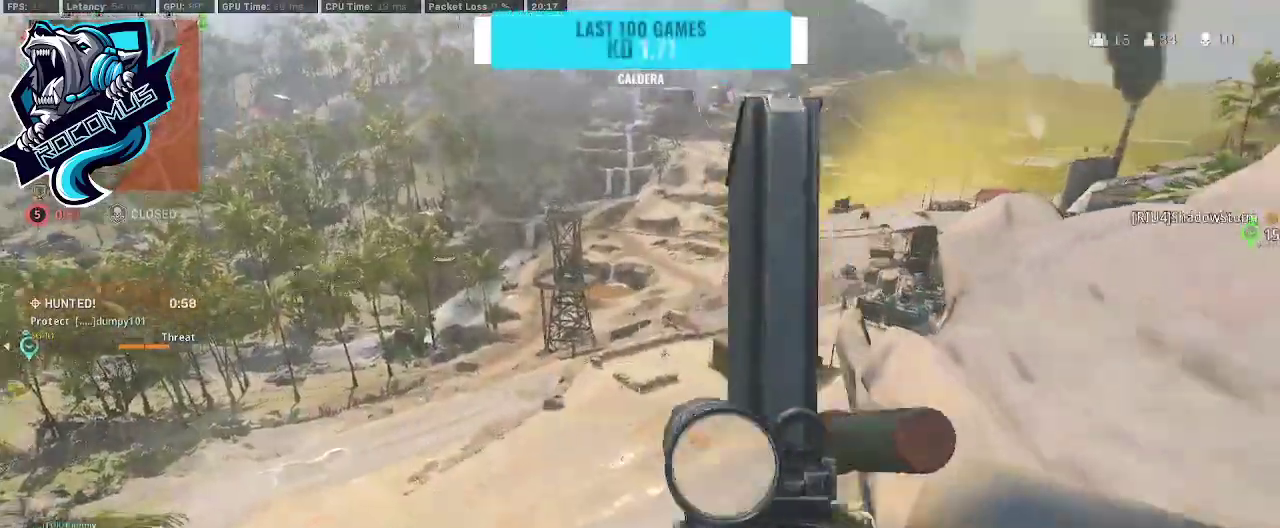
{"buttons": ["L1"], "left_stick": "center", "right_stick": "up", "events": [[200, "right_stick", "right"], [300, "right_stick", "center"], [367, "left_stick", "center"], [400, "right_stick", "up"]]}
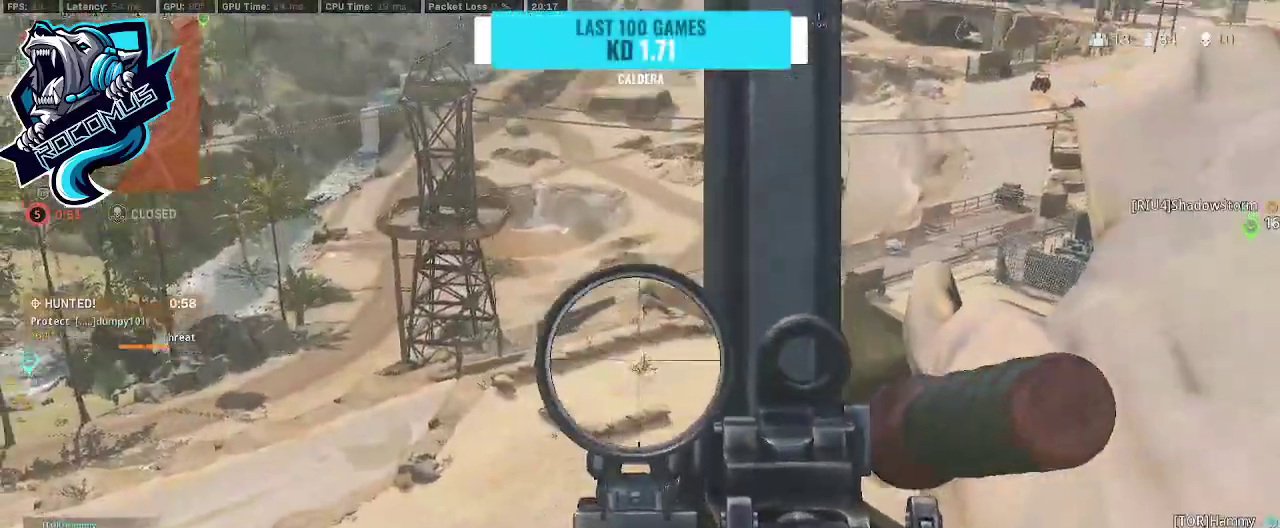
{"buttons": ["L1"], "left_stick": "right", "right_stick": "center", "events": [[233, "right_stick", "center"], [400, "left_stick", "right"]]}
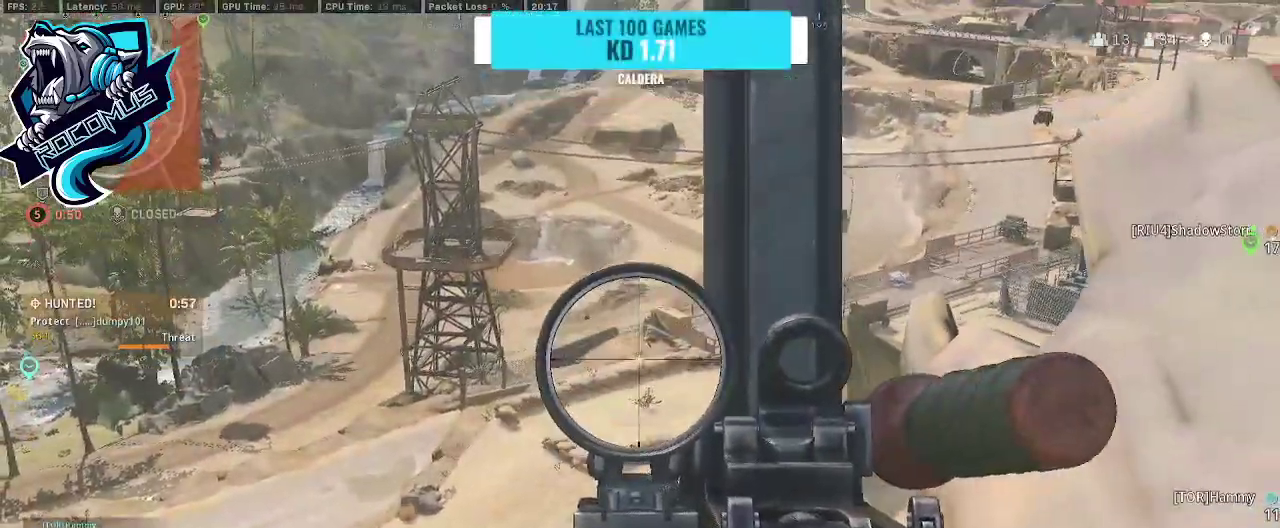
{"buttons": ["L1"], "left_stick": "right", "right_stick": "up-right", "events": [[100, "right_stick", "up"], [400, "right_stick", "up-right"]]}
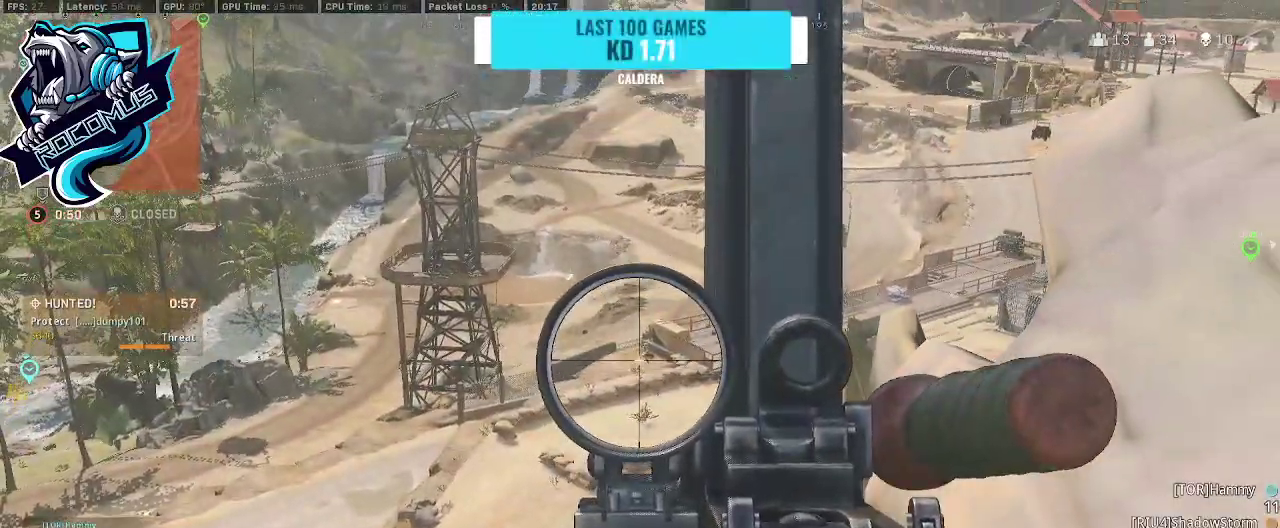
{"buttons": ["L1", "R1"], "left_stick": "center", "right_stick": "down", "events": [[67, "R1", "down"], [67, "right_stick", "center"], [267, "right_stick", "down"], [500, "left_stick", "center"]]}
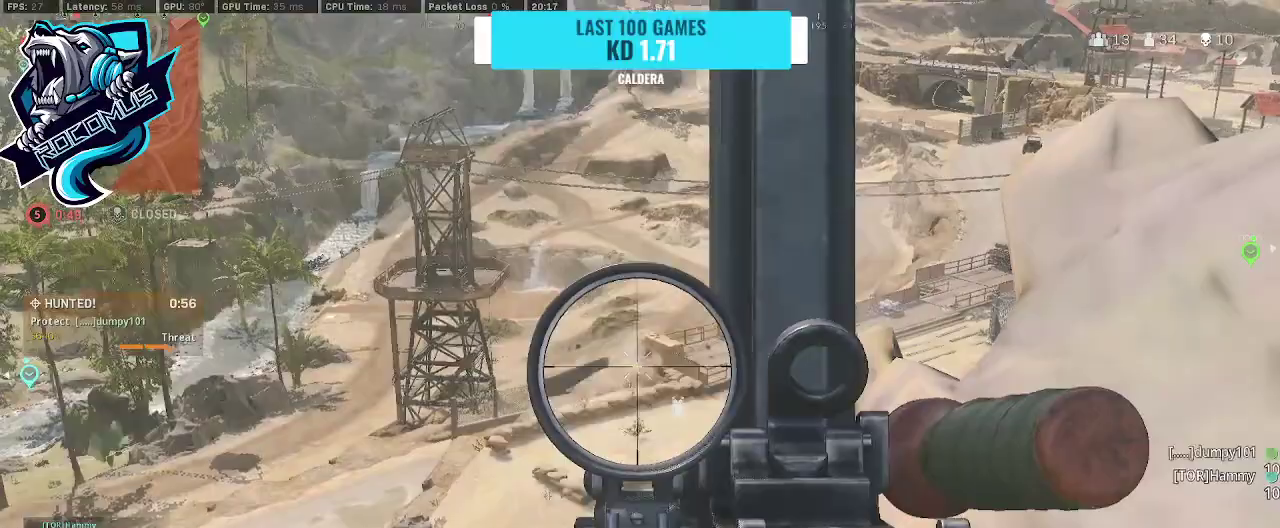
{"buttons": ["L1", "R1"], "left_stick": "center", "right_stick": "down", "events": []}
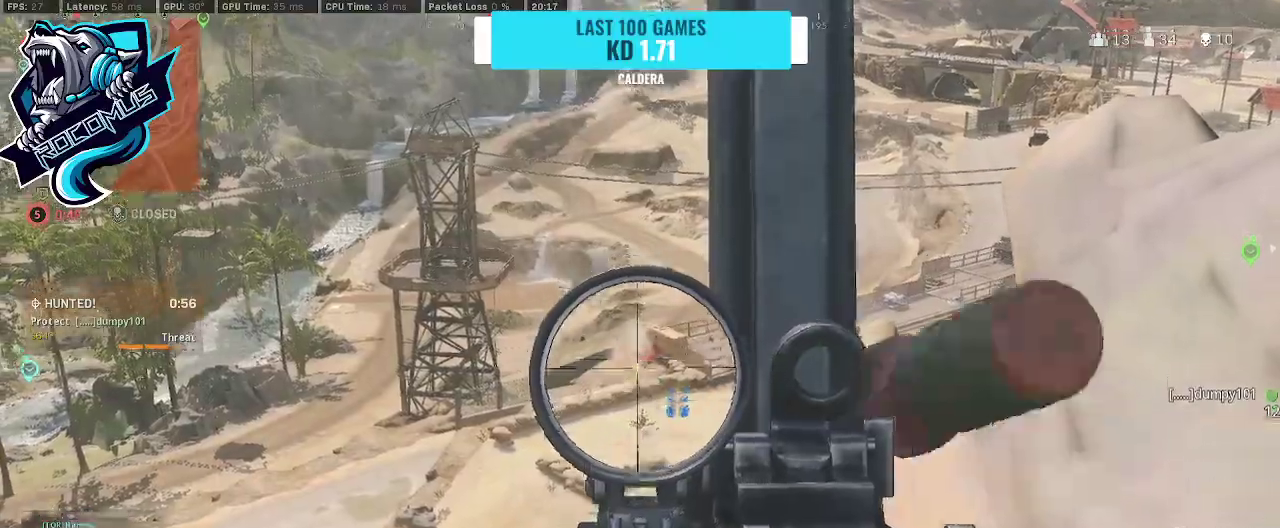
{"buttons": ["L1", "R1"], "left_stick": "center", "right_stick": "center", "events": [[33, "right_stick", "down-right"], [400, "right_stick", "down"], [500, "right_stick", "center"]]}
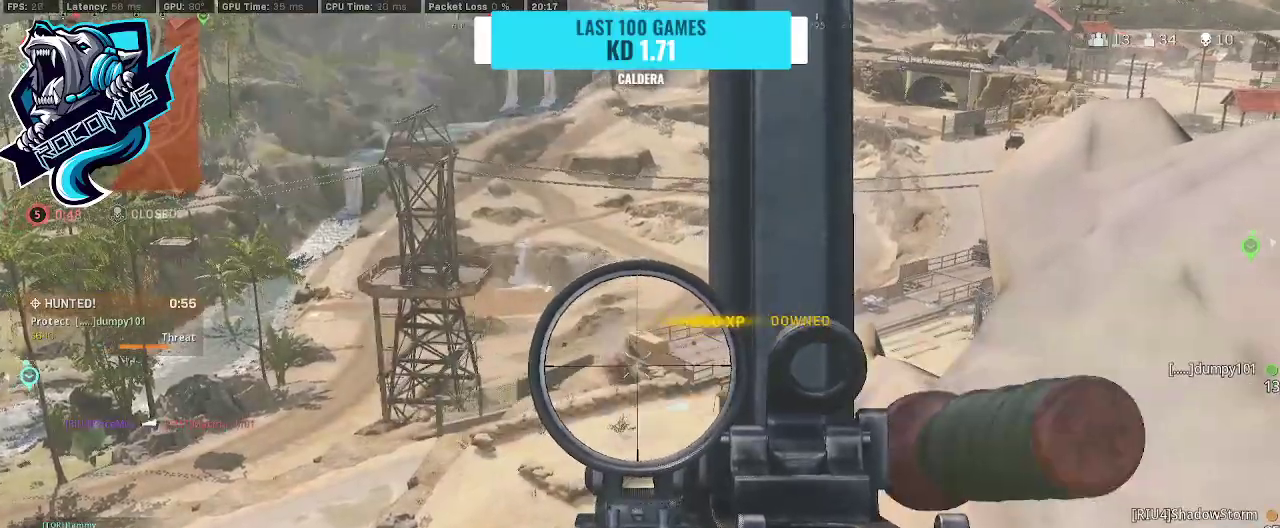
{"buttons": ["L1", "R1"], "left_stick": "center", "right_stick": "center", "events": [[67, "right_stick", "left"], [233, "right_stick", "center"], [333, "right_stick", "down"], [433, "right_stick", "center"]]}
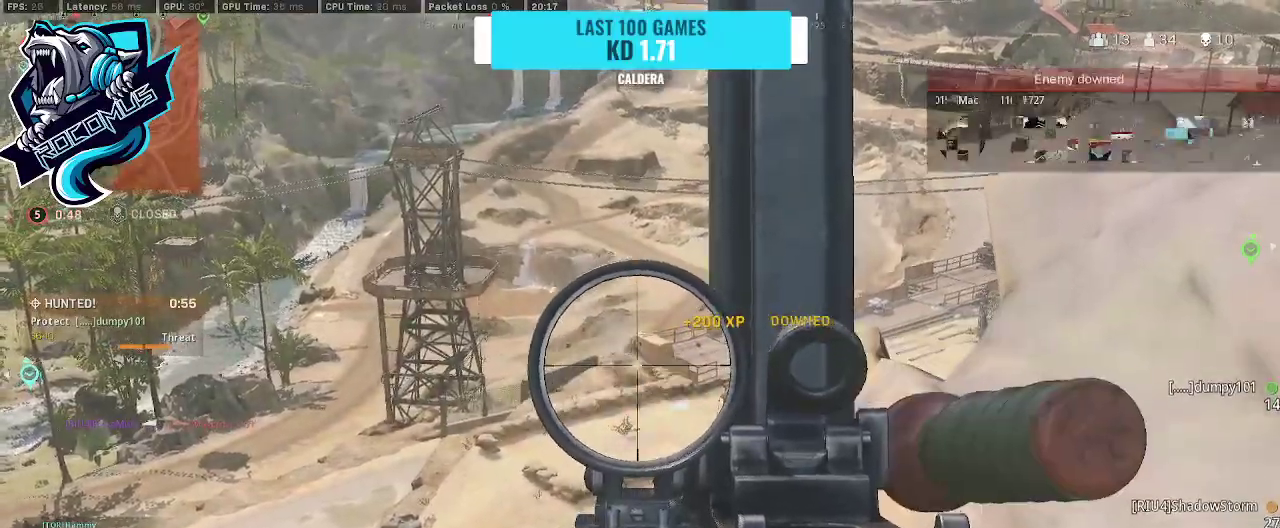
{"buttons": ["L1", "R1"], "left_stick": "center", "right_stick": "center", "events": [[33, "right_stick", "left"], [200, "right_stick", "center"], [333, "right_stick", "down-left"], [467, "right_stick", "center"]]}
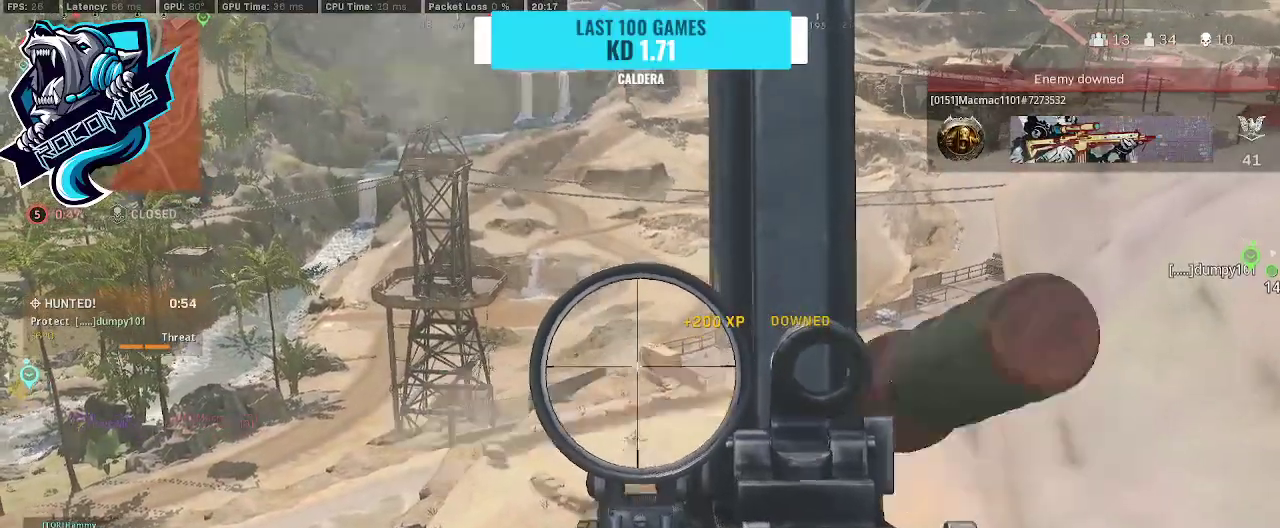
{"buttons": ["L1", "R1"], "left_stick": "center", "right_stick": "center", "events": [[100, "right_stick", "down-left"], [300, "right_stick", "center"]]}
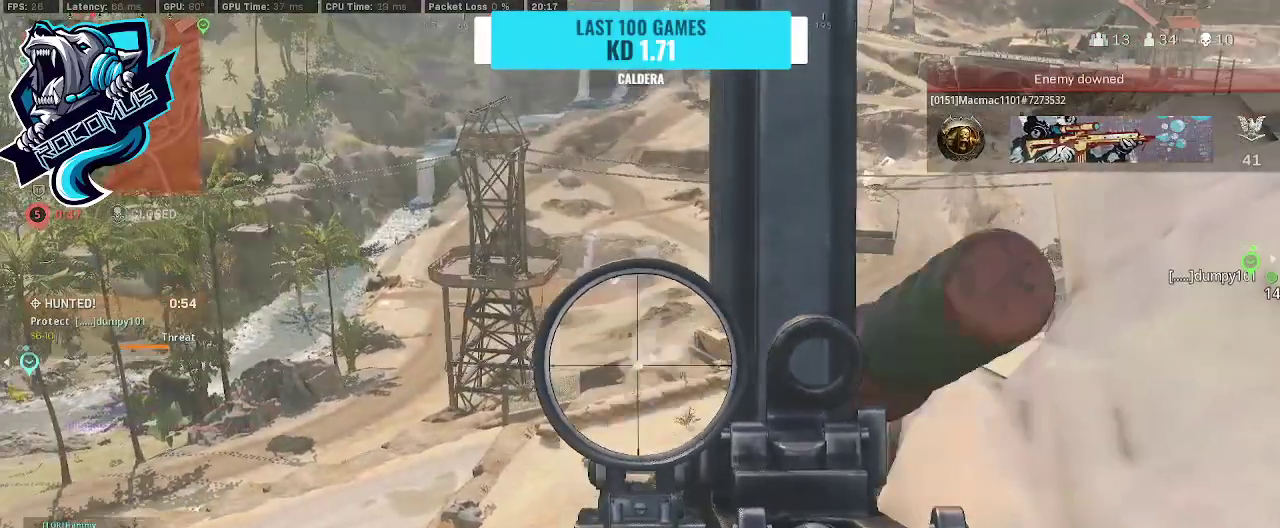
{"buttons": [], "left_stick": "right", "right_stick": "center", "events": [[67, "R1", "up"], [167, "L1", "up"], [333, "SQUARE", "down"], [333, "left_stick", "down-right"], [433, "SQUARE", "up"], [433, "left_stick", "right"]]}
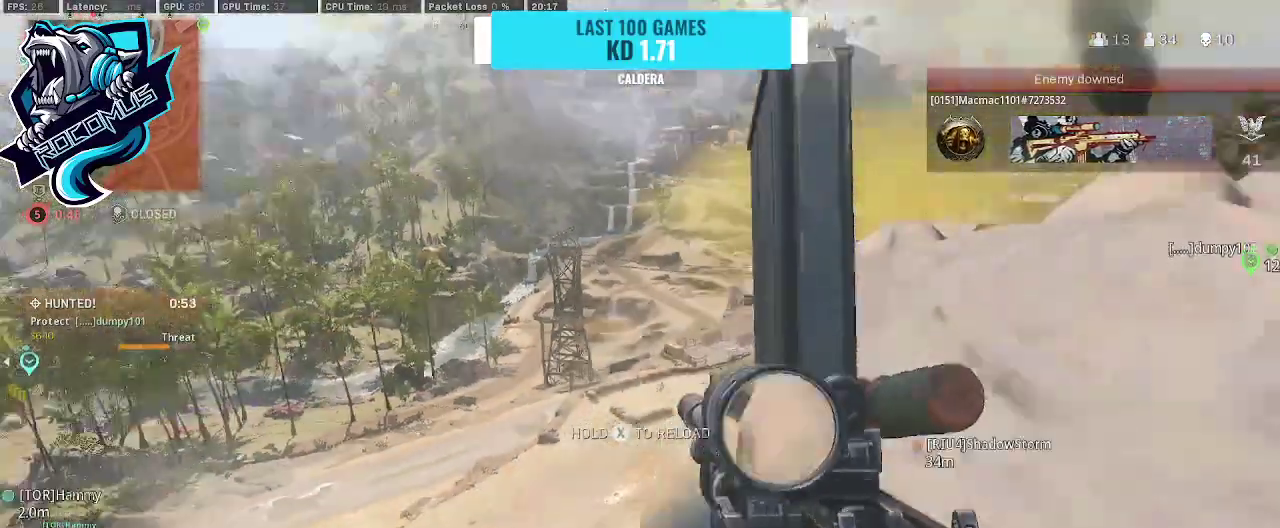
{"buttons": [], "left_stick": "right", "right_stick": "center", "events": [[33, "R3", "down"], [133, "R3", "up"], [200, "CROSS", "down"], [333, "CROSS", "up"]]}
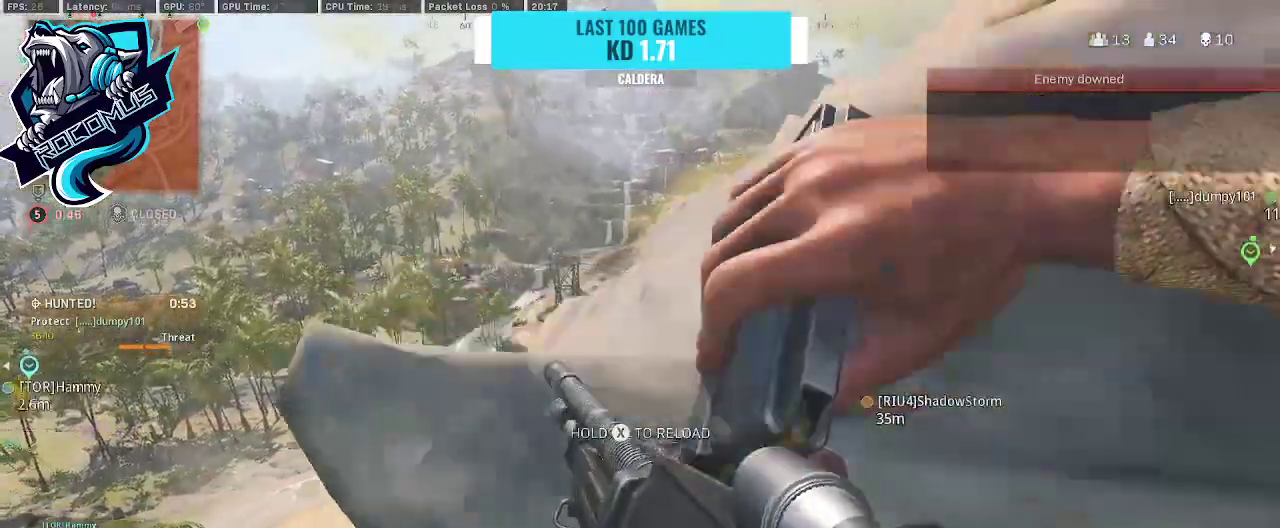
{"buttons": [], "left_stick": "center", "right_stick": "center", "events": [[33, "left_stick", "up-right"], [200, "left_stick", "center"], [267, "left_stick", "left"], [500, "left_stick", "center"]]}
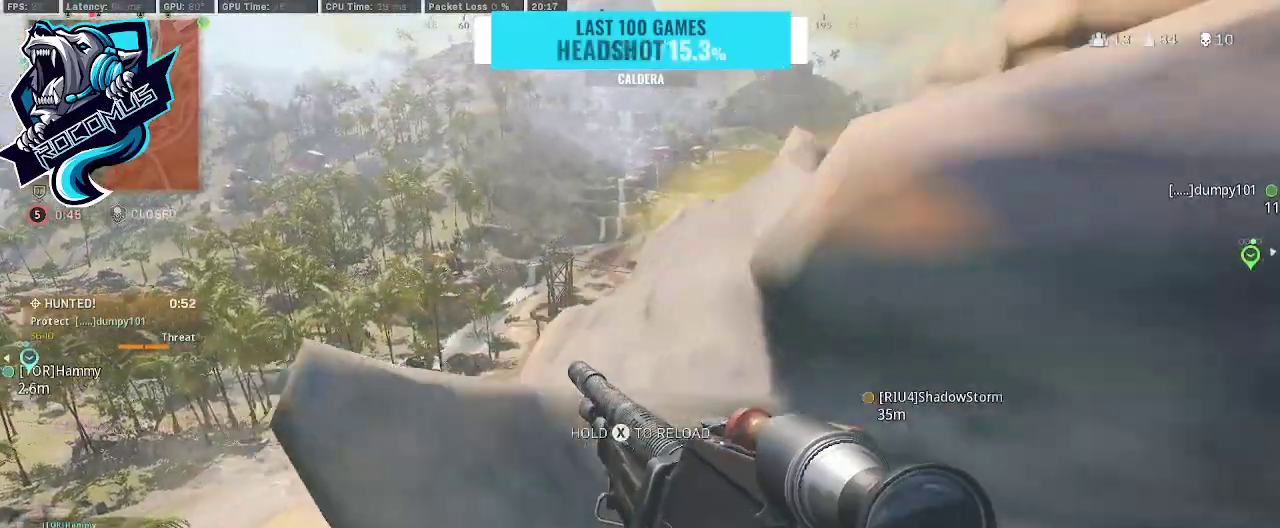
{"buttons": [], "left_stick": "left", "right_stick": "down", "events": [[200, "left_stick", "left"], [267, "left_stick", "up-left"], [333, "right_stick", "down"], [400, "left_stick", "left"]]}
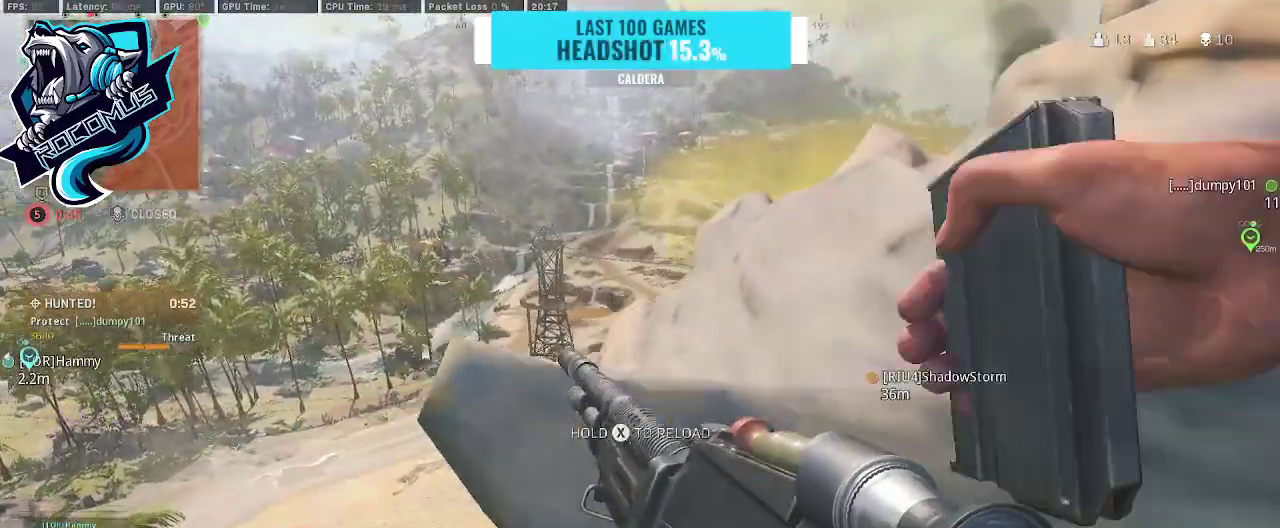
{"buttons": ["L1"], "left_stick": "up-left", "right_stick": "center", "events": [[167, "left_stick", "center"], [333, "left_stick", "up-left"], [467, "L1", "down"], [467, "right_stick", "center"]]}
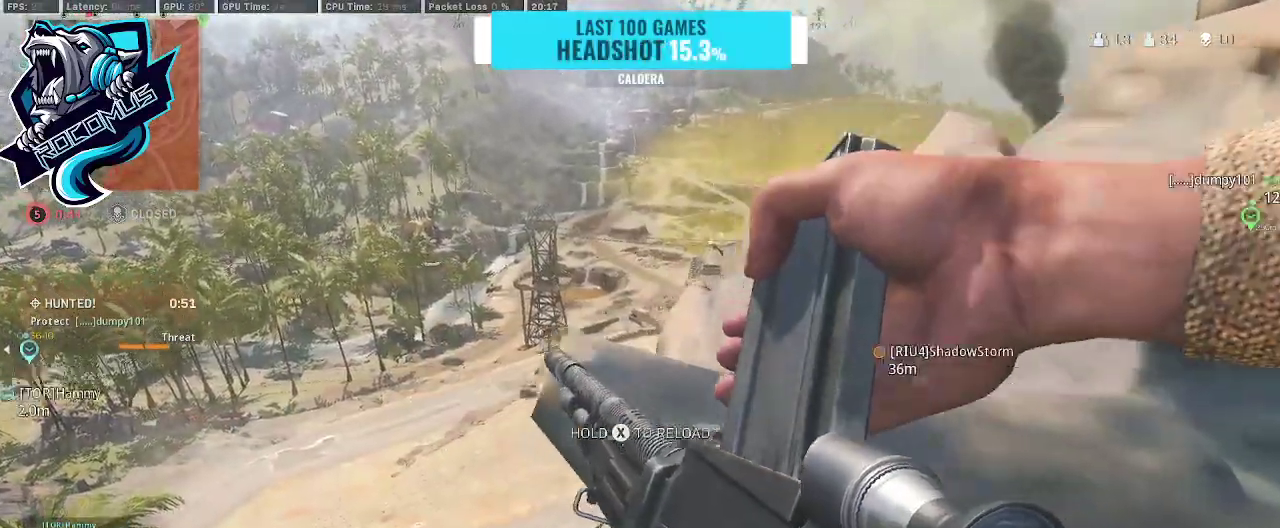
{"buttons": ["L1"], "left_stick": "right", "right_stick": "center", "events": [[267, "left_stick", "center"], [333, "left_stick", "right"]]}
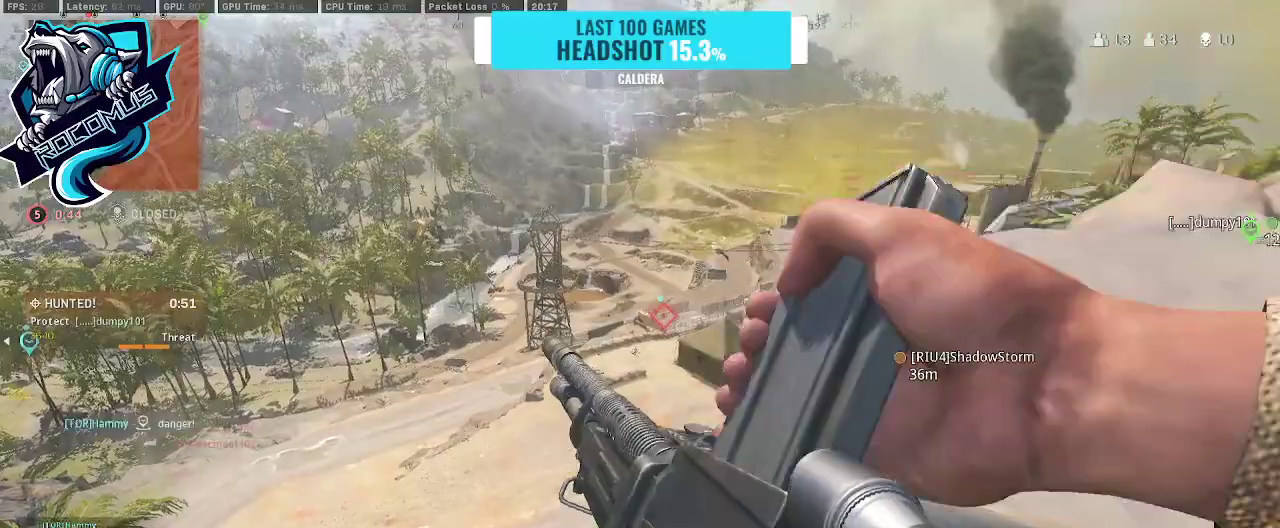
{"buttons": ["L1"], "left_stick": "right", "right_stick": "center", "events": [[33, "left_stick", "center"], [167, "left_stick", "left"], [400, "left_stick", "right"]]}
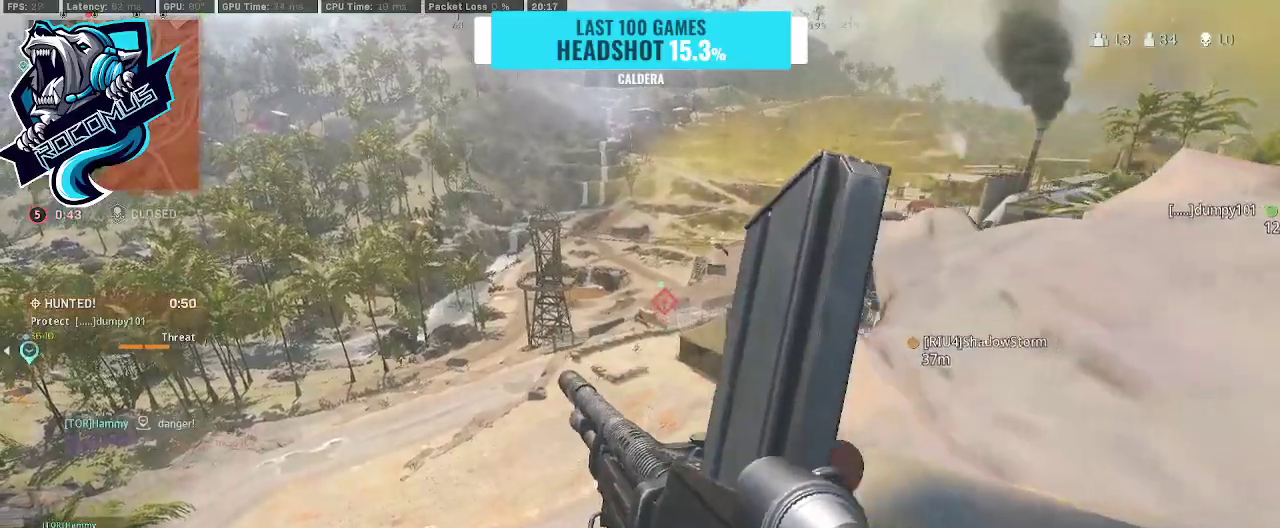
{"buttons": ["L1"], "left_stick": "right", "right_stick": "up-left", "events": [[67, "left_stick", "center"], [167, "right_stick", "right"], [267, "right_stick", "center"], [367, "left_stick", "right"], [433, "right_stick", "up-left"]]}
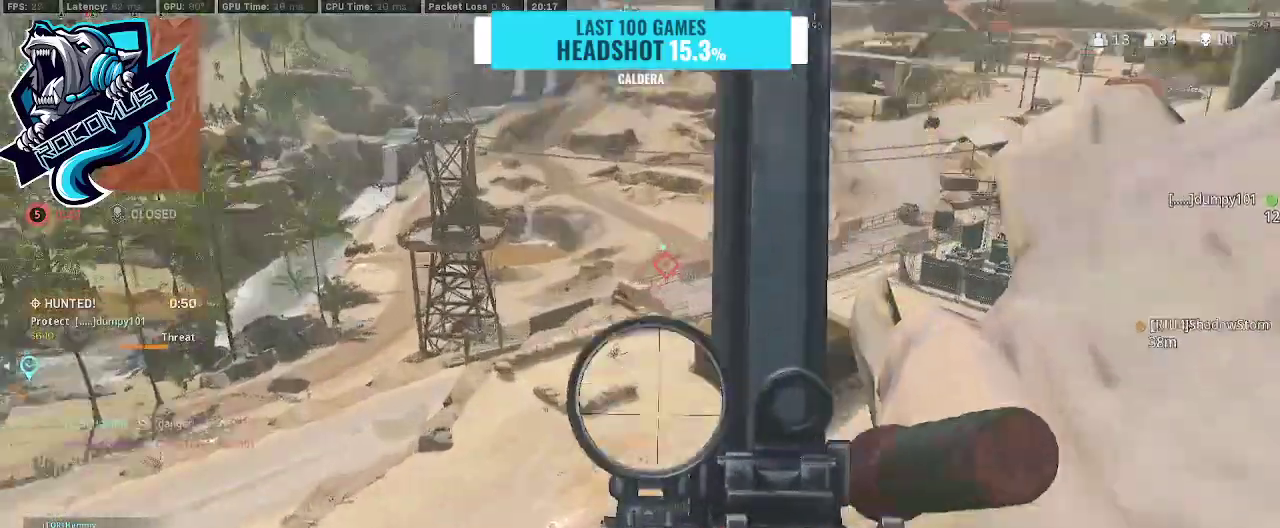
{"buttons": ["L1"], "left_stick": "right", "right_stick": "center", "events": [[167, "right_stick", "up"], [333, "right_stick", "center"]]}
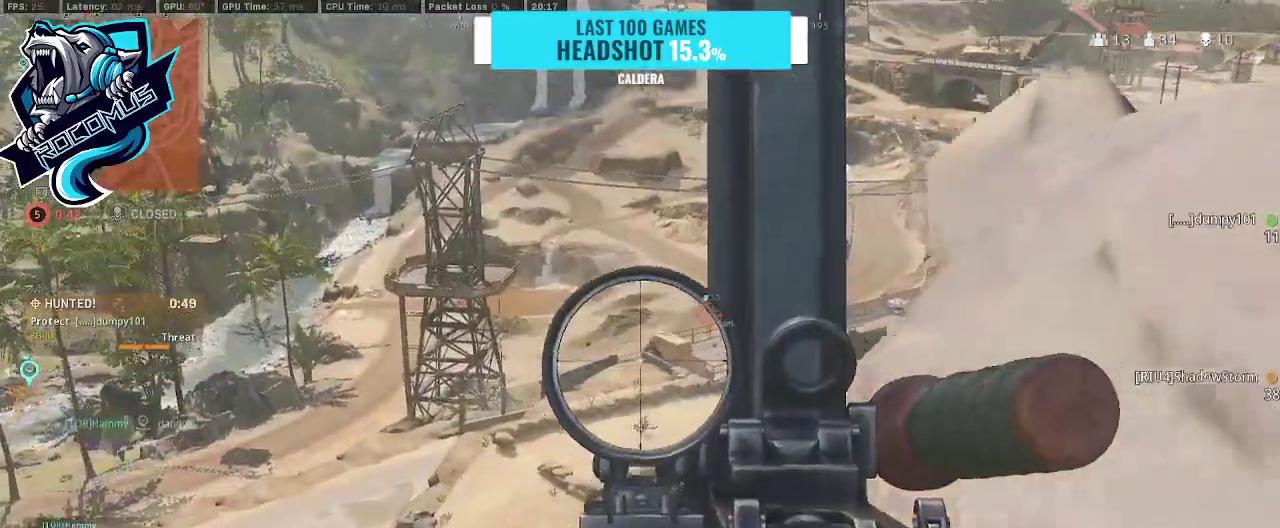
{"buttons": ["L3"], "left_stick": "up-left", "right_stick": "down", "events": [[67, "left_stick", "center"], [167, "L1", "up"], [167, "left_stick", "left"], [233, "right_stick", "left"], [300, "TRIANGLE", "down"], [300, "left_stick", "up-left"], [300, "right_stick", "center"], [400, "TRIANGLE", "up"], [433, "L3", "down"], [433, "right_stick", "down"]]}
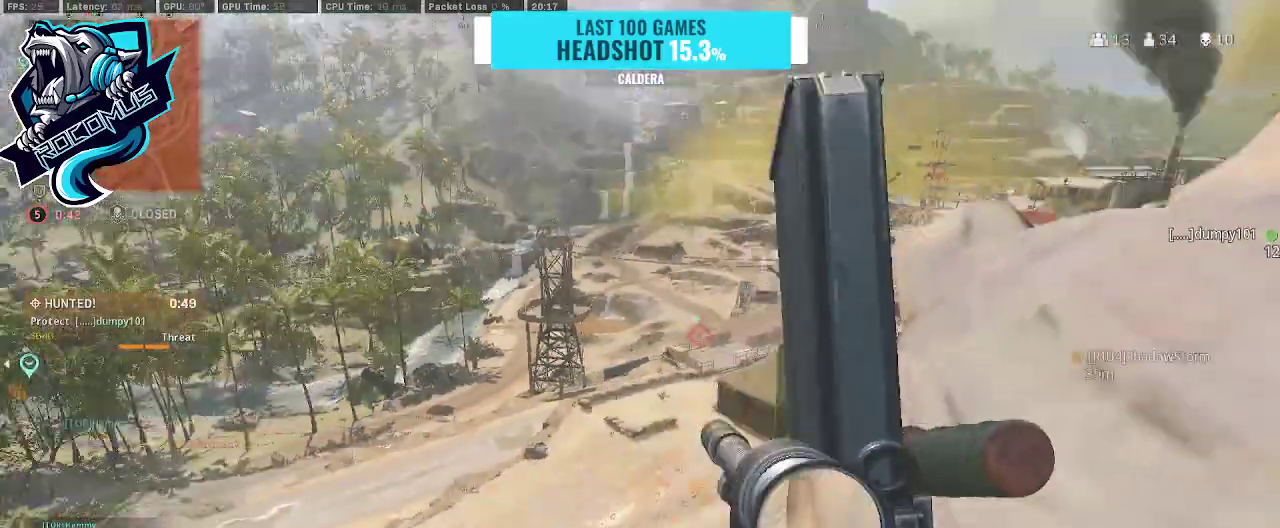
{"buttons": [], "left_stick": "up", "right_stick": "down", "events": [[133, "L3", "up"], [167, "left_stick", "up"]]}
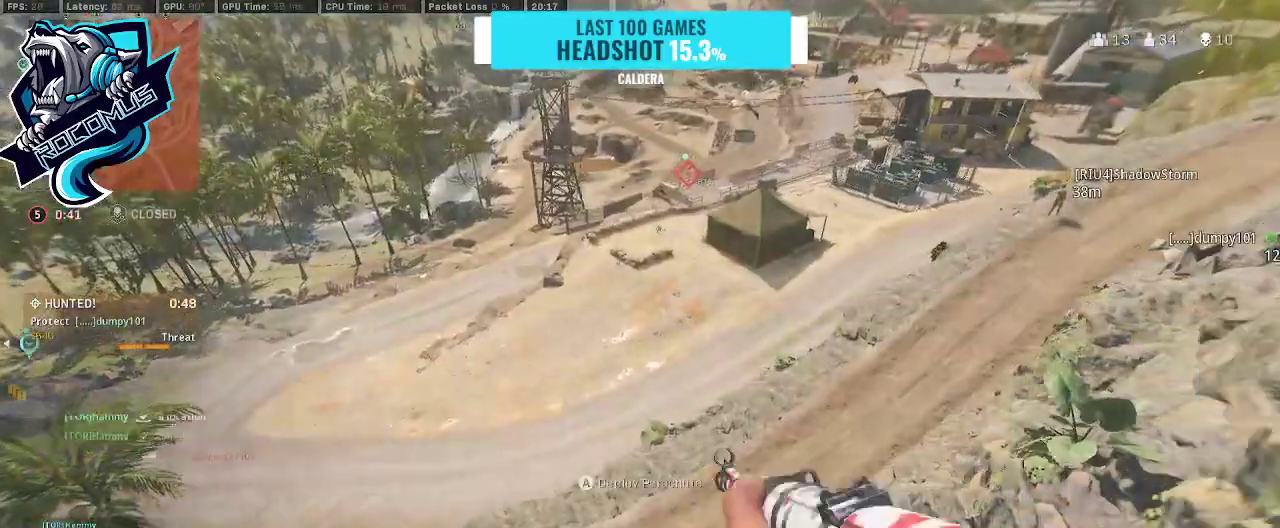
{"buttons": [], "left_stick": "right", "right_stick": "up", "events": [[67, "right_stick", "center"], [200, "left_stick", "up-right"], [433, "left_stick", "right"], [500, "right_stick", "up"]]}
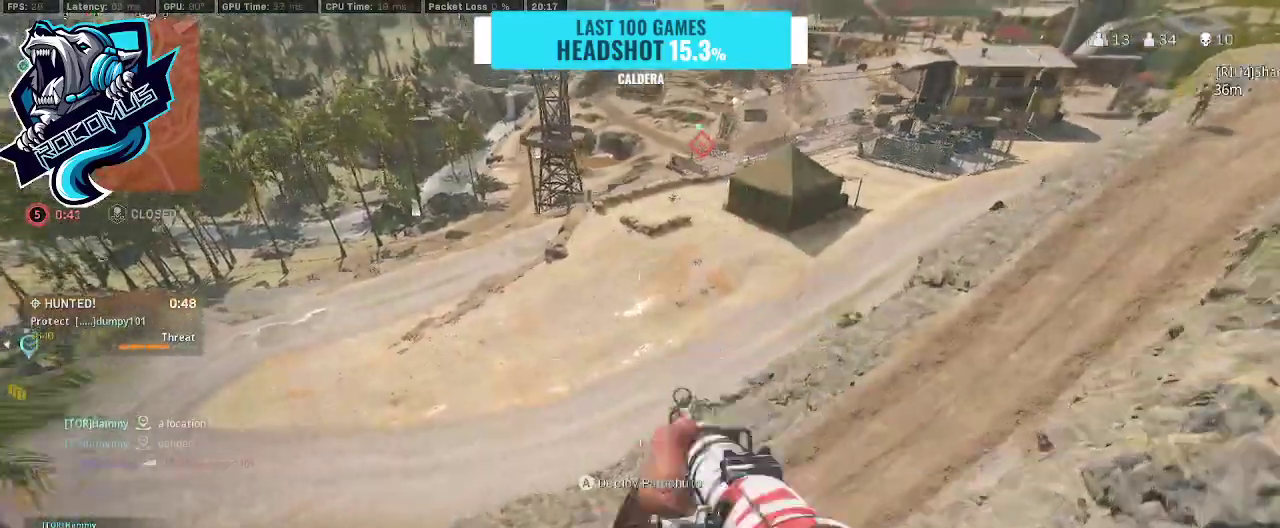
{"buttons": [], "left_stick": "up", "right_stick": "up-left", "events": [[67, "CROSS", "down"], [100, "left_stick", "up-right"], [167, "CROSS", "up"], [433, "right_stick", "up-left"], [467, "left_stick", "up"]]}
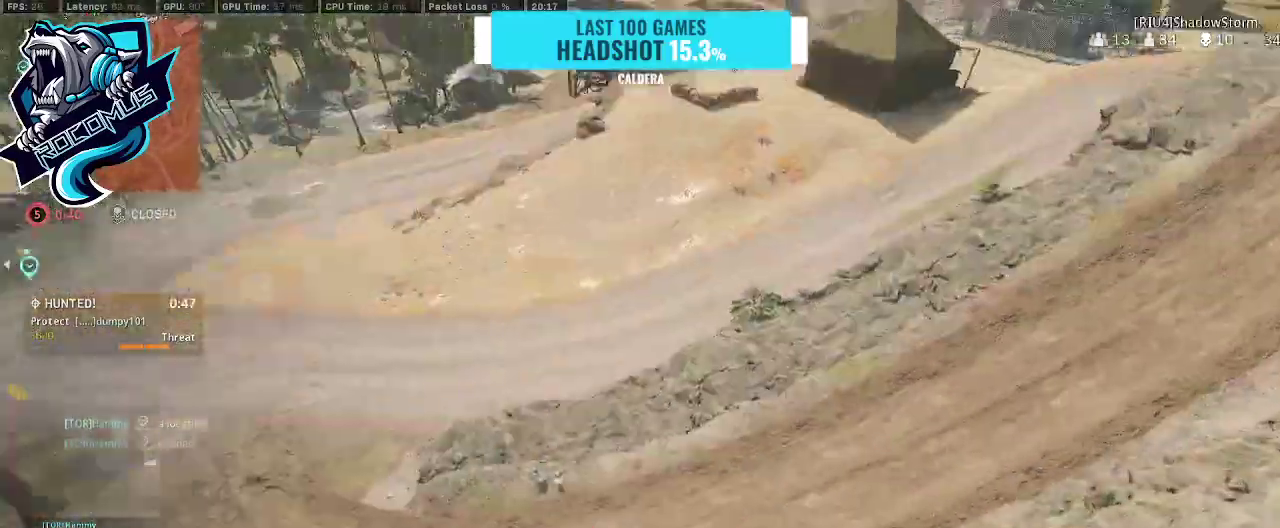
{"buttons": [], "left_stick": "up-left", "right_stick": "left", "events": [[33, "left_stick", "up-left"], [500, "right_stick", "left"]]}
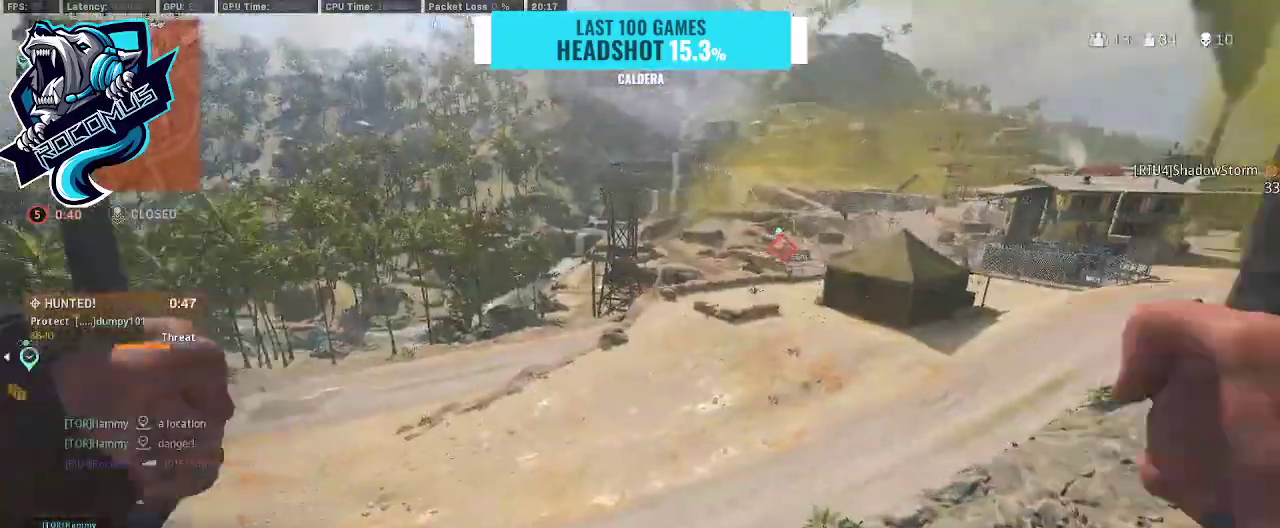
{"buttons": [], "left_stick": "up-left", "right_stick": "left", "events": []}